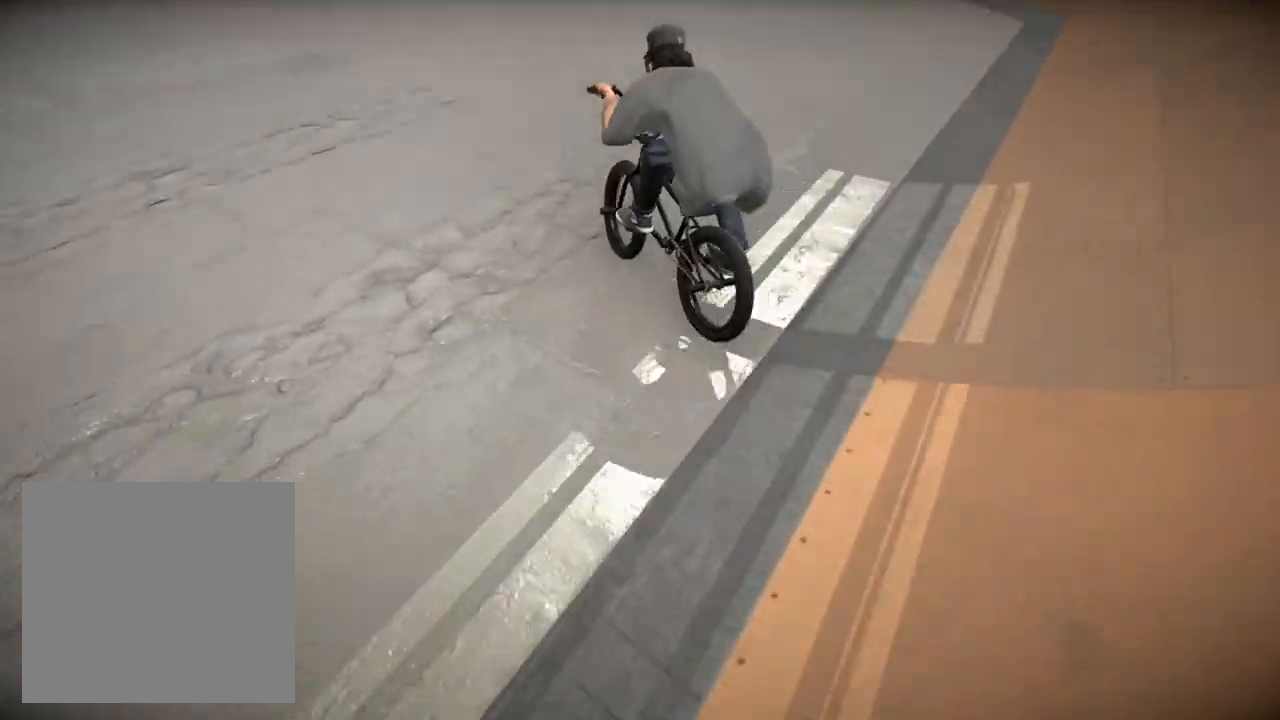
Gameplay with a controller (Xbox layout); each line is a JSON object with the inputs held at the frame after it. "events" lists button and stick changes between this image and that frame as [ms after this image, input, new state], when the widget could be followed in between.
{"buttons": ["A"], "left_stick": "up", "right_stick": "center", "events": [[50, "A", "down"], [166, "A", "up"], [250, "A", "down"], [367, "A", "up"], [450, "A", "down"], [467, "left_stick", "up"]]}
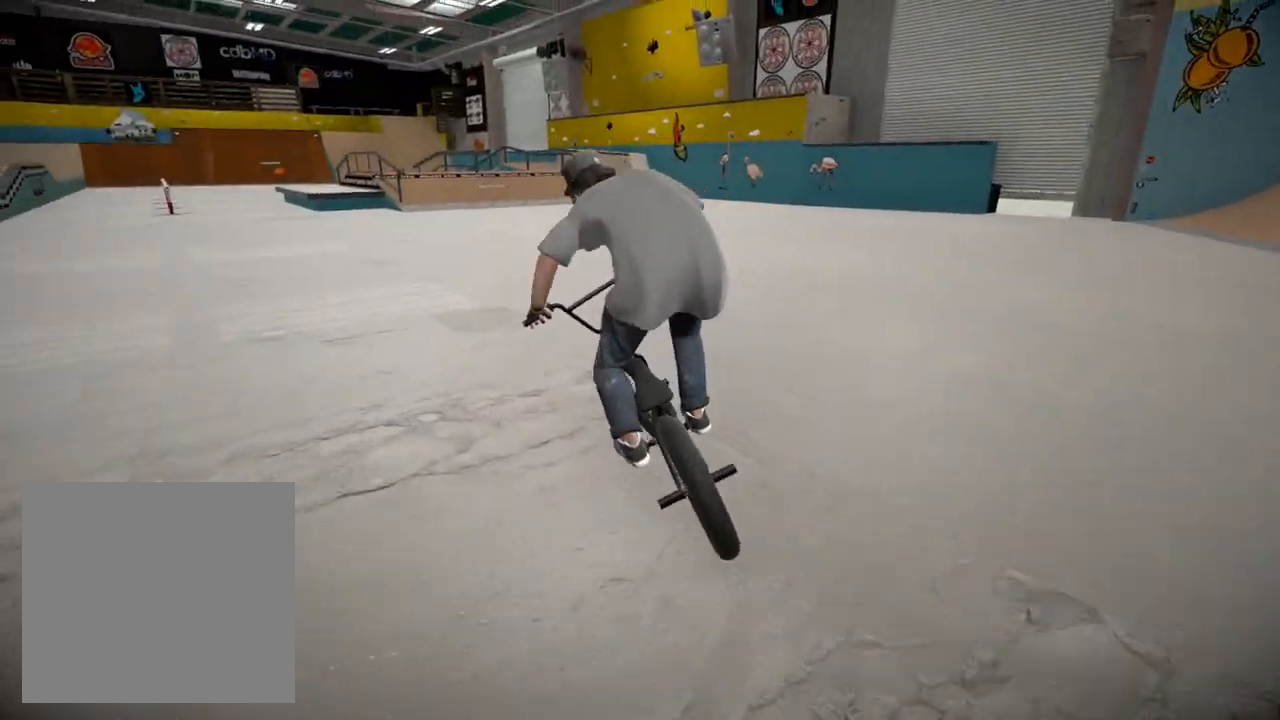
{"buttons": [], "left_stick": "up-right", "right_stick": "center", "events": [[50, "A", "up"], [134, "left_stick", "up-right"]]}
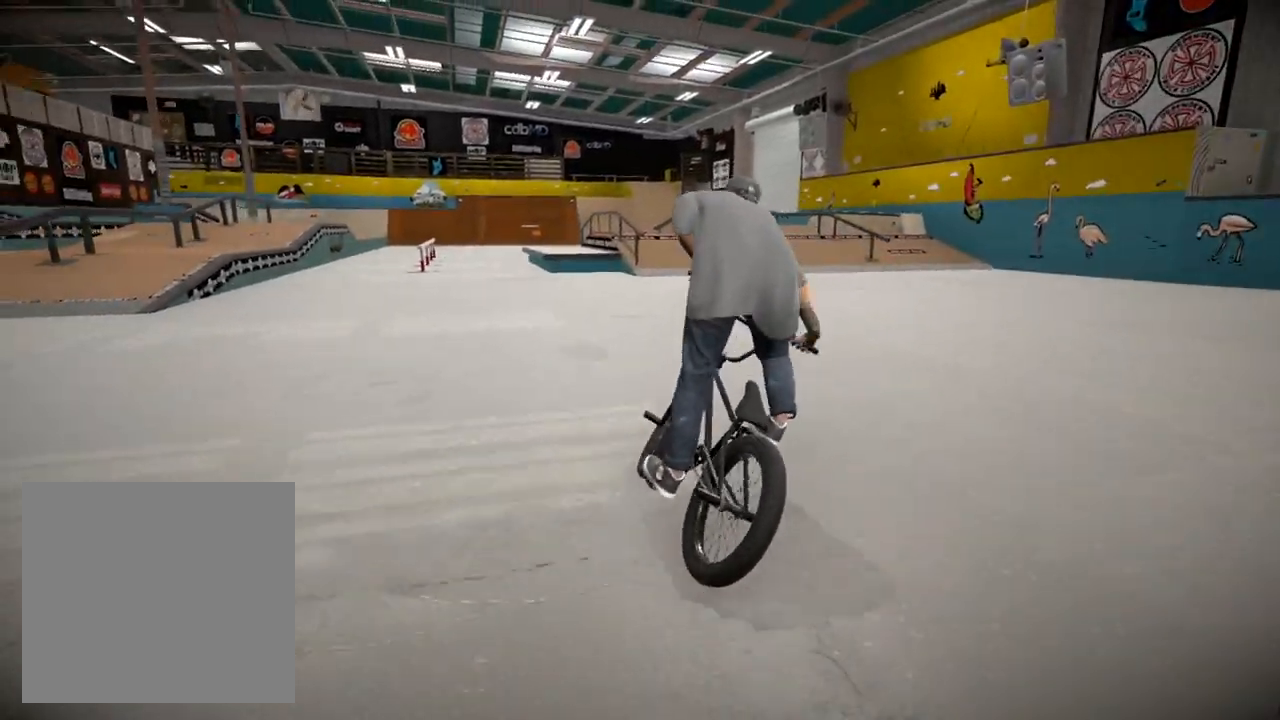
{"buttons": [], "left_stick": "left", "right_stick": "center", "events": [[166, "left_stick", "center"], [267, "left_stick", "left"]]}
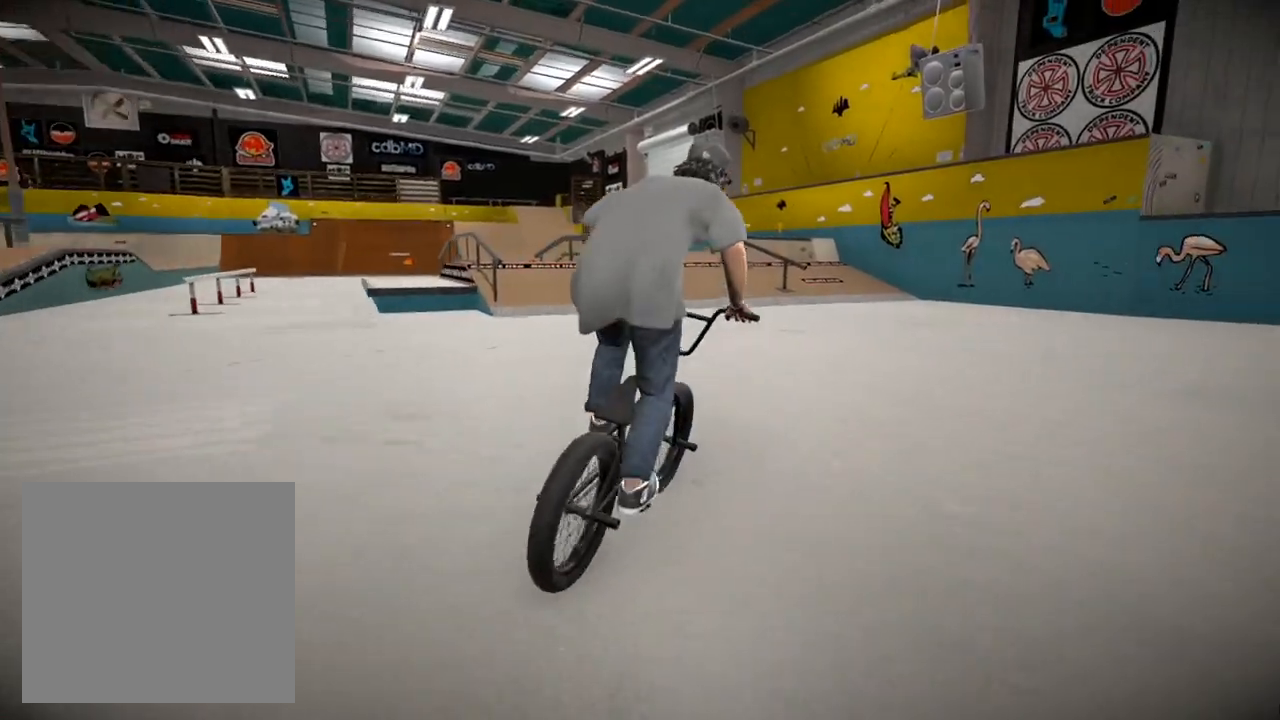
{"buttons": ["B", "R2"], "left_stick": "left", "right_stick": "center", "events": [[184, "left_stick", "center"], [451, "R2", "down"], [501, "B", "down"], [501, "left_stick", "left"]]}
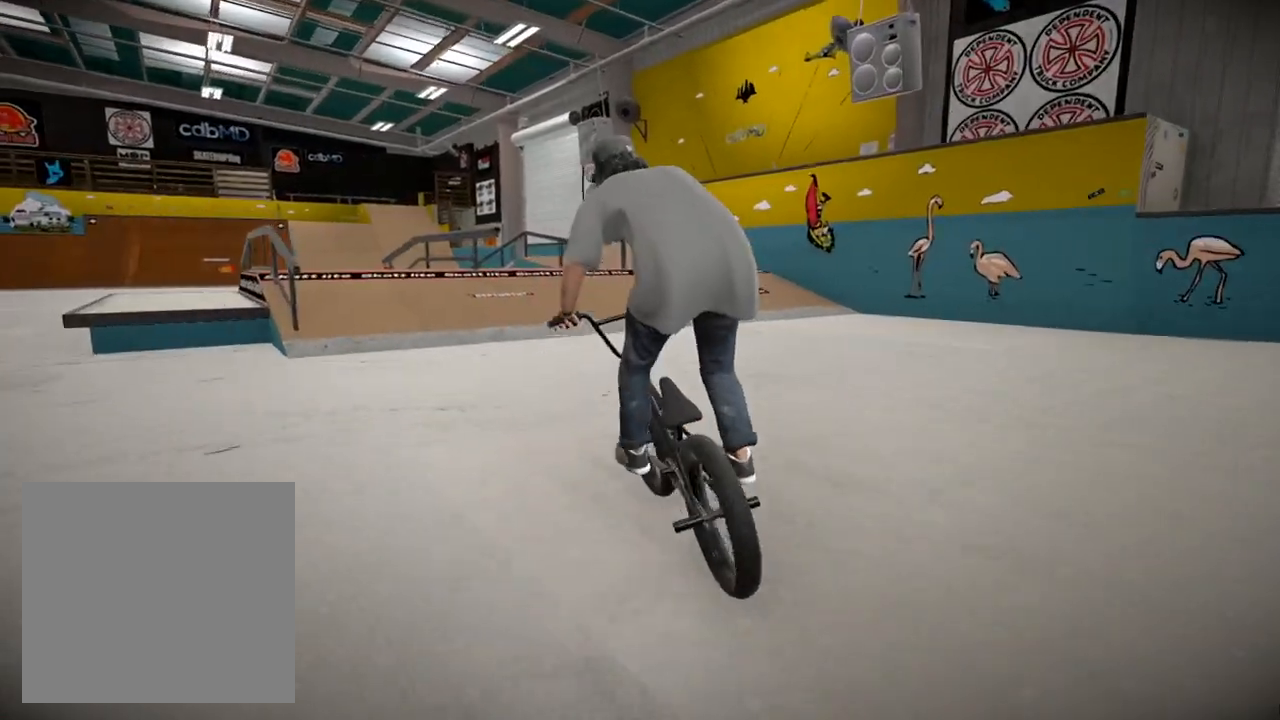
{"buttons": ["B"], "left_stick": "center", "right_stick": "center", "events": [[83, "R2", "up"], [200, "left_stick", "center"], [283, "left_stick", "left"], [400, "left_stick", "center"]]}
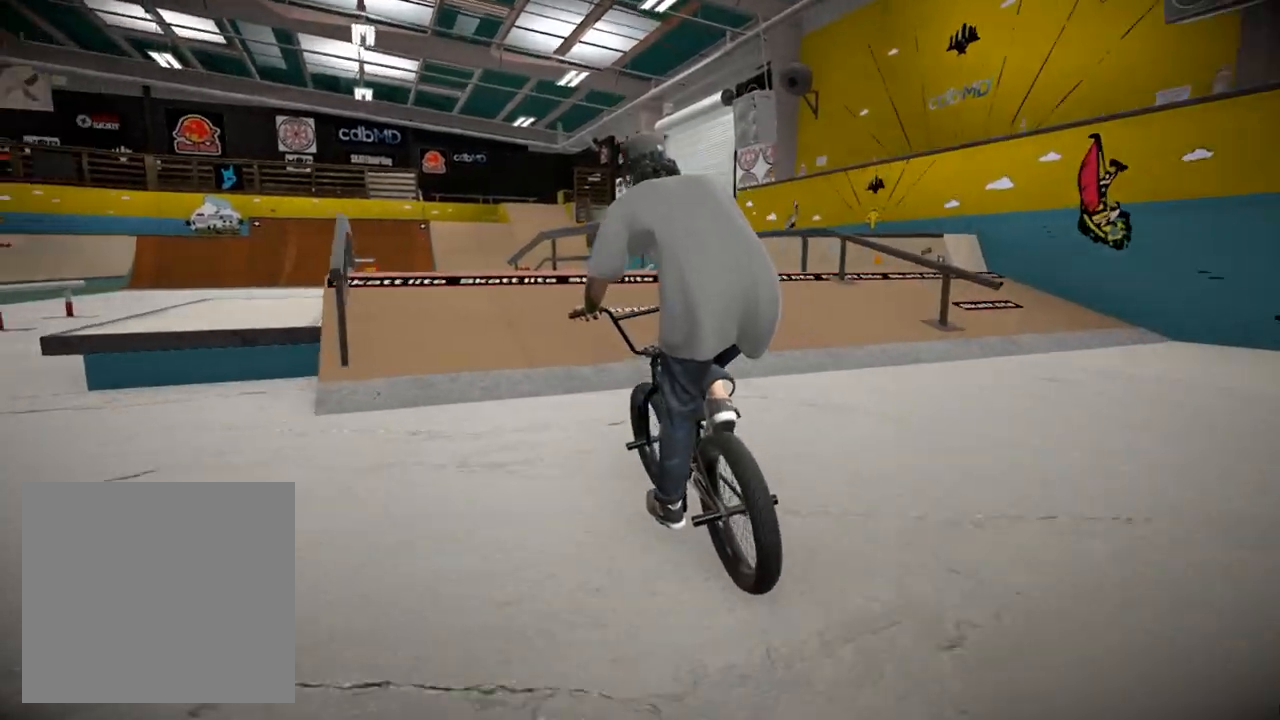
{"buttons": [], "left_stick": "right", "right_stick": "down", "events": [[150, "B", "up"], [334, "right_stick", "down"], [501, "left_stick", "right"]]}
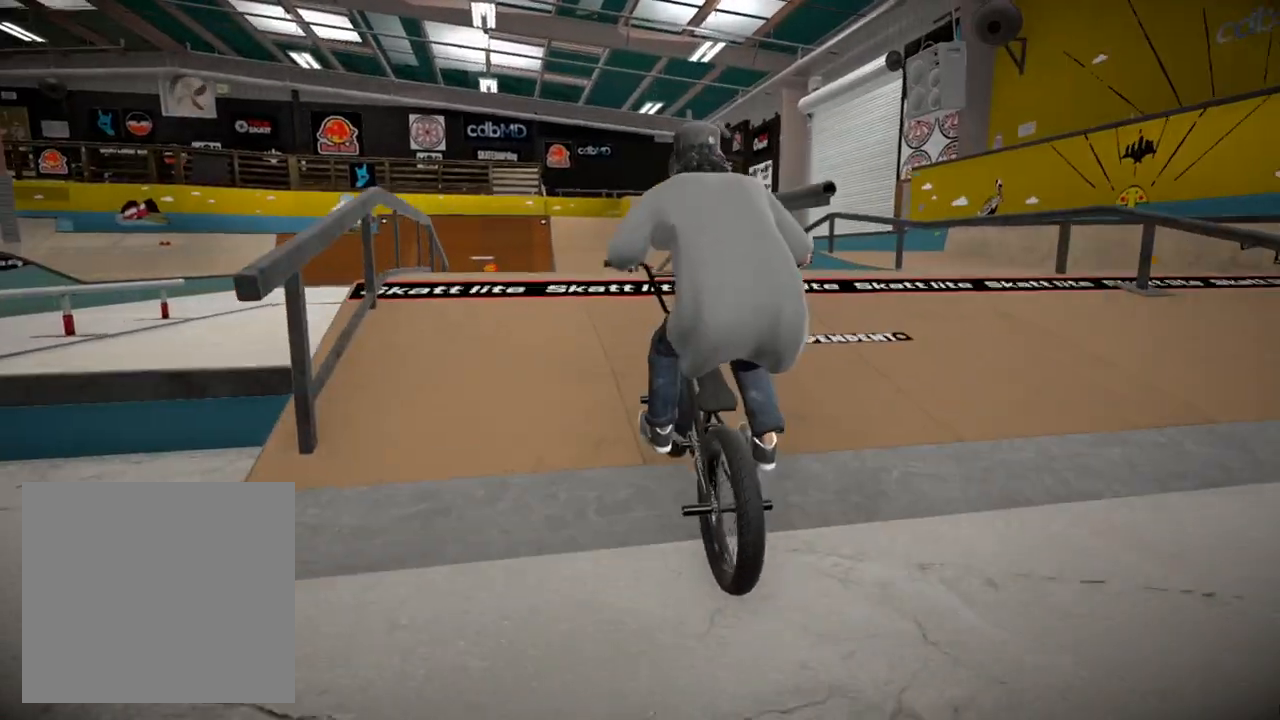
{"buttons": [], "left_stick": "center", "right_stick": "center", "events": [[150, "right_stick", "up"], [233, "right_stick", "center"], [383, "left_stick", "center"]]}
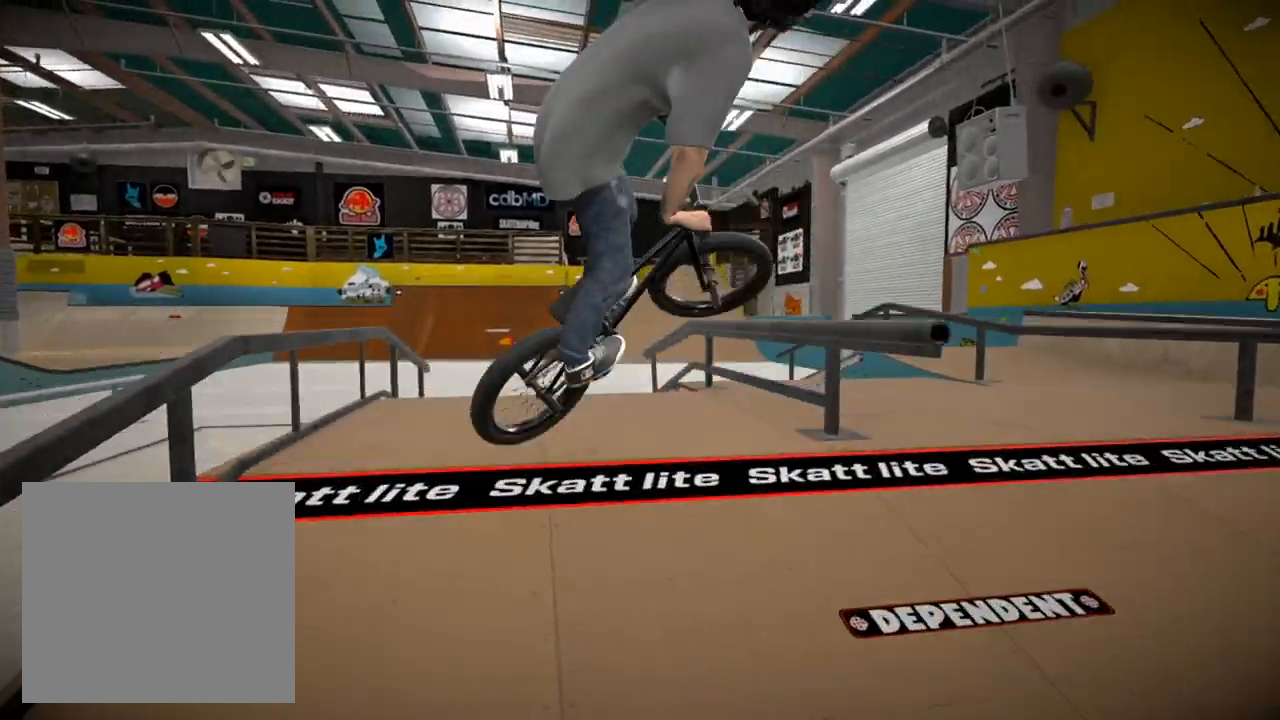
{"buttons": [], "left_stick": "right", "right_stick": "center", "events": [[384, "left_stick", "right"]]}
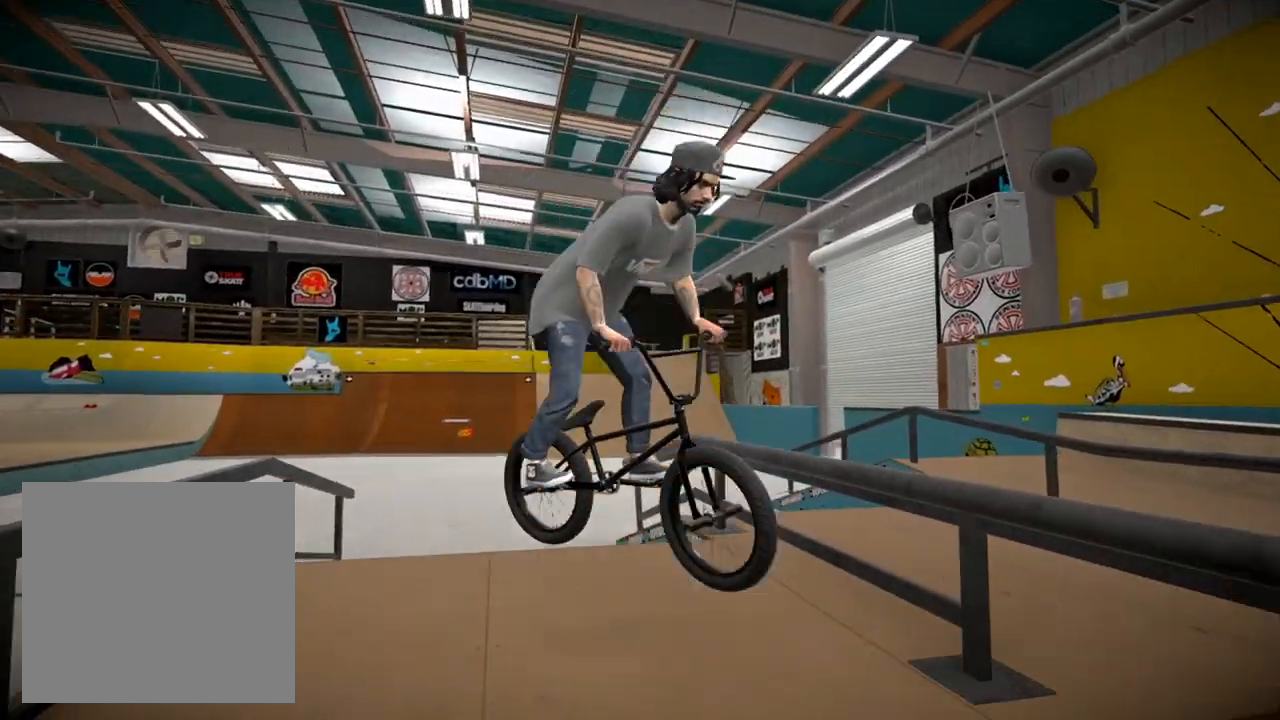
{"buttons": [], "left_stick": "center", "right_stick": "down", "events": [[50, "left_stick", "down-right"], [50, "right_stick", "down"], [183, "left_stick", "center"], [283, "left_stick", "left"], [467, "left_stick", "center"]]}
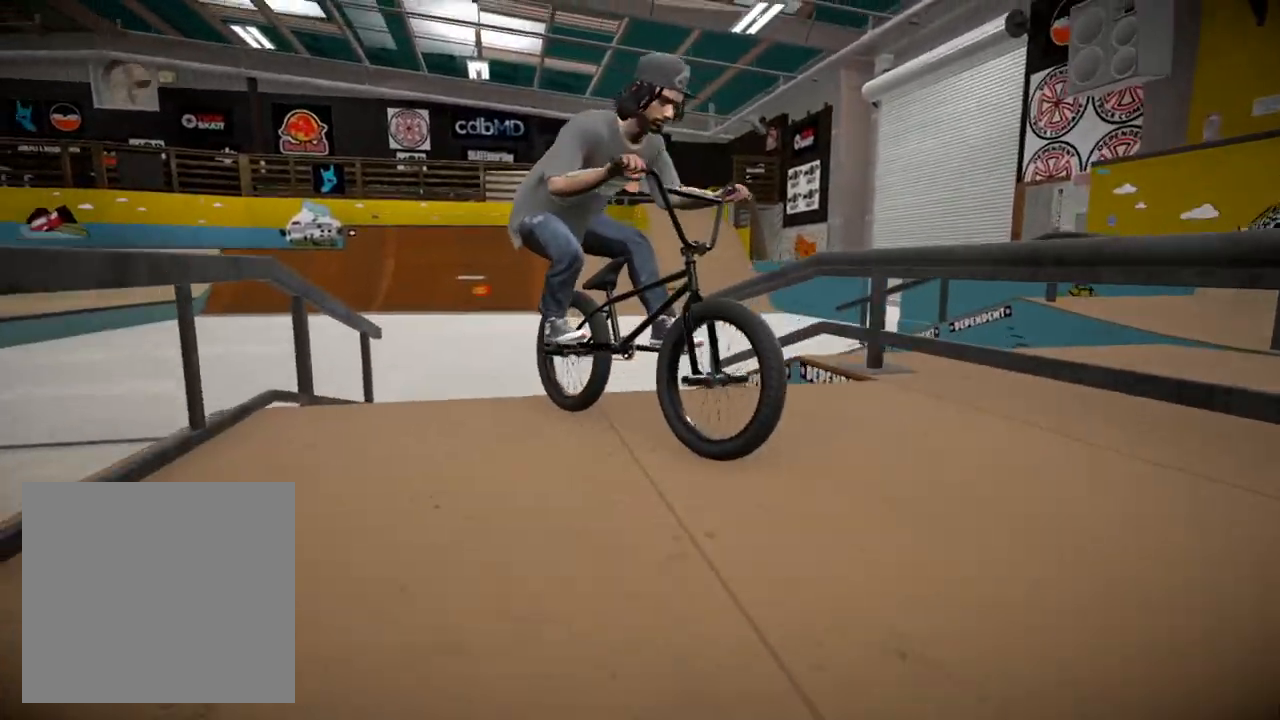
{"buttons": [], "left_stick": "right", "right_stick": "down", "events": [[117, "right_stick", "up"], [217, "right_stick", "center"], [250, "left_stick", "right"], [367, "left_stick", "center"], [417, "right_stick", "down"], [467, "left_stick", "right"]]}
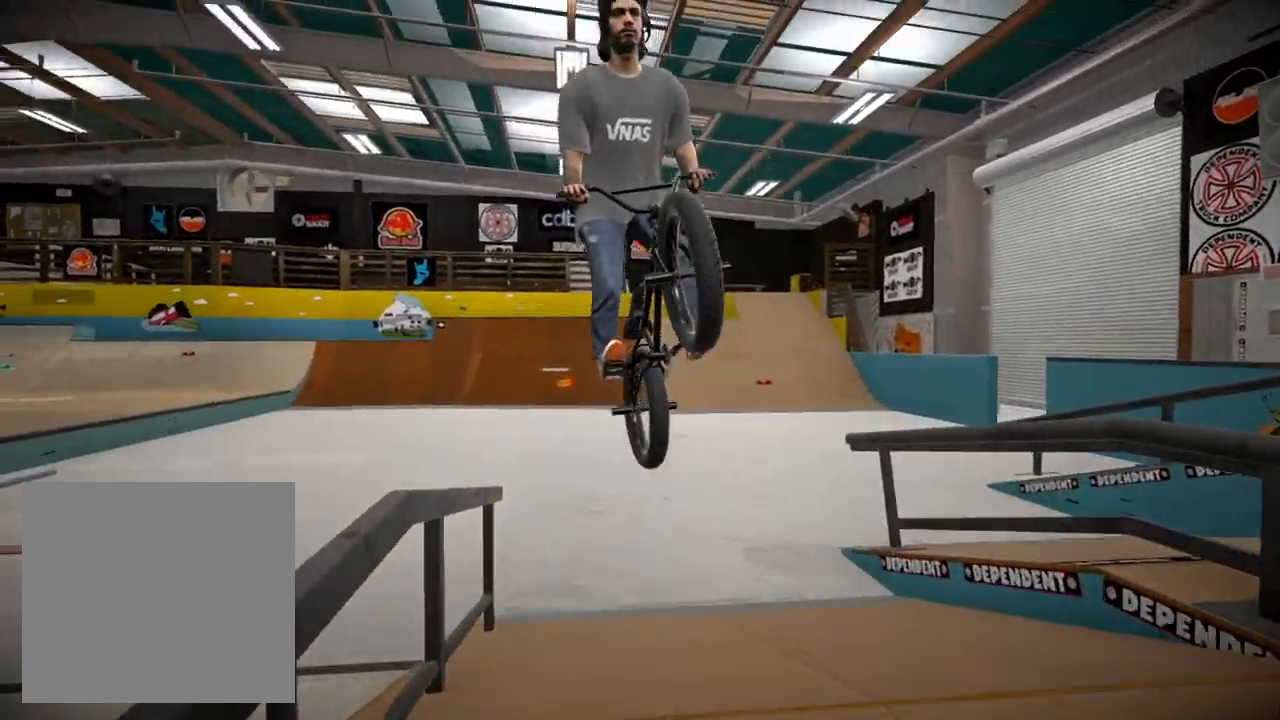
{"buttons": [], "left_stick": "center", "right_stick": "down", "events": [[50, "left_stick", "center"], [250, "right_stick", "center"], [450, "right_stick", "down"]]}
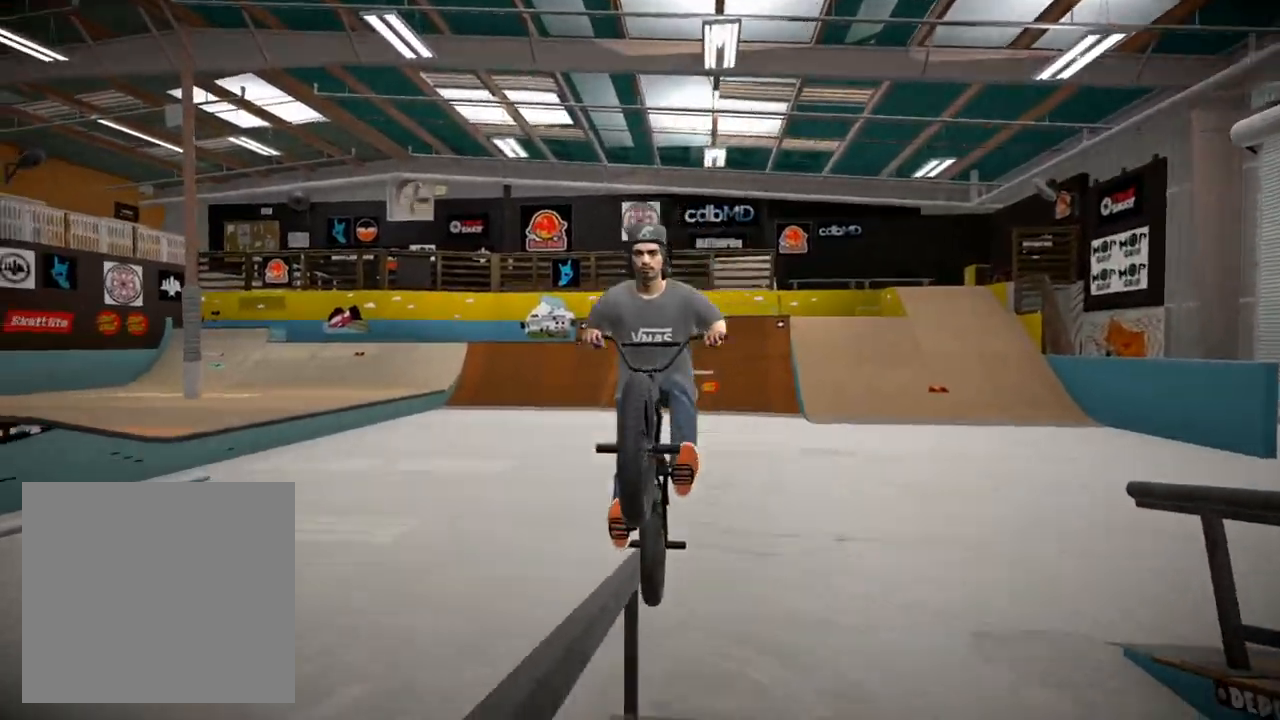
{"buttons": [], "left_stick": "center", "right_stick": "center", "events": [[150, "right_stick", "up-right"], [167, "L1", "down"], [250, "right_stick", "down"], [367, "L1", "up"], [401, "right_stick", "center"]]}
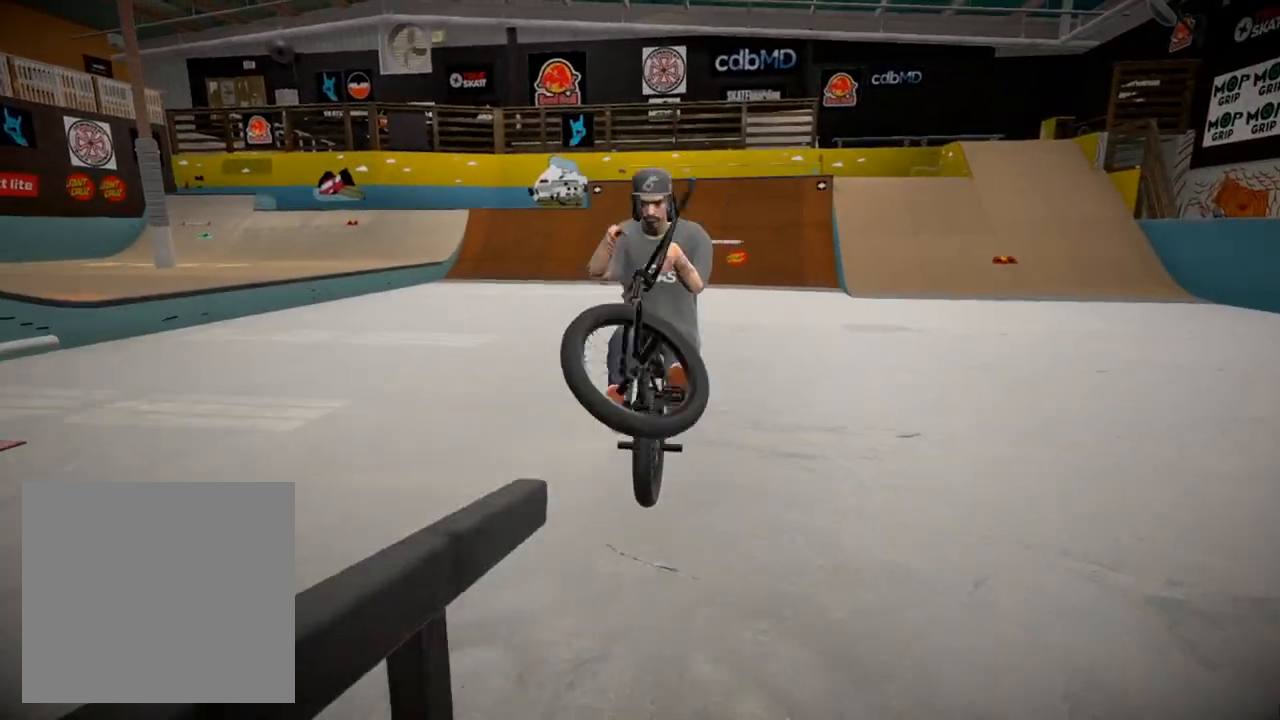
{"buttons": [], "left_stick": "center", "right_stick": "center", "events": []}
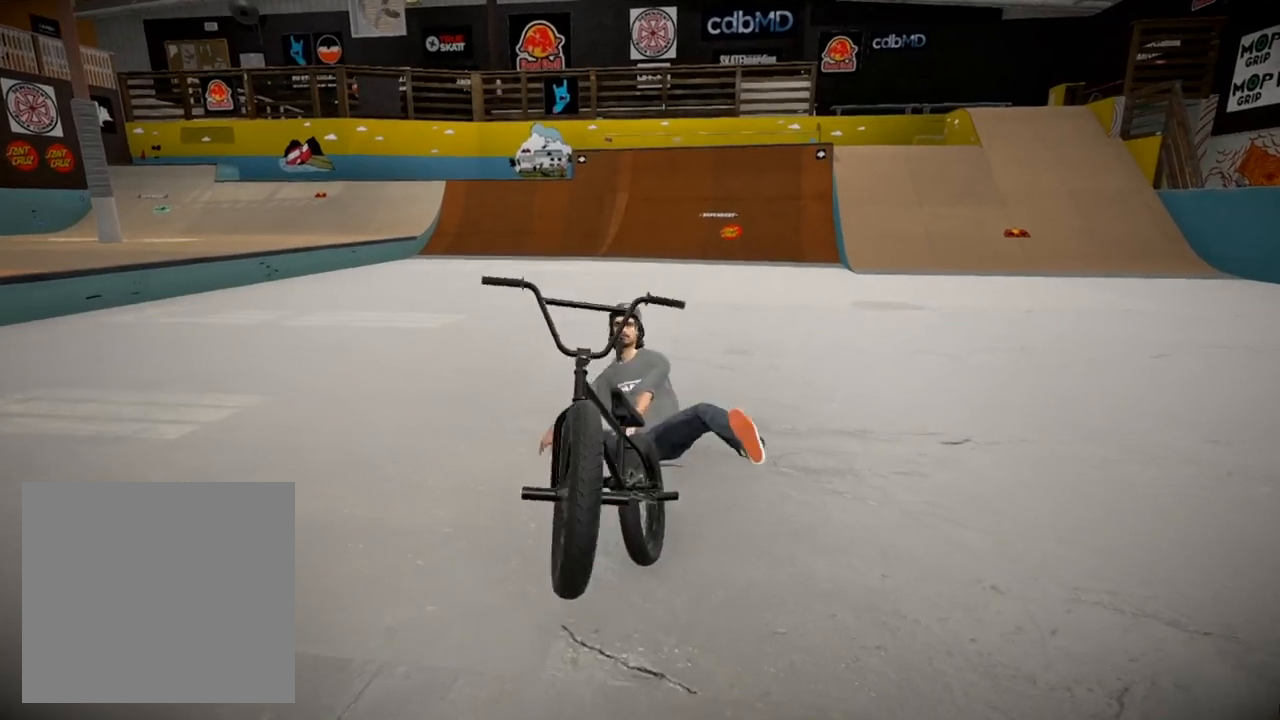
{"buttons": [], "left_stick": "center", "right_stick": "center", "events": []}
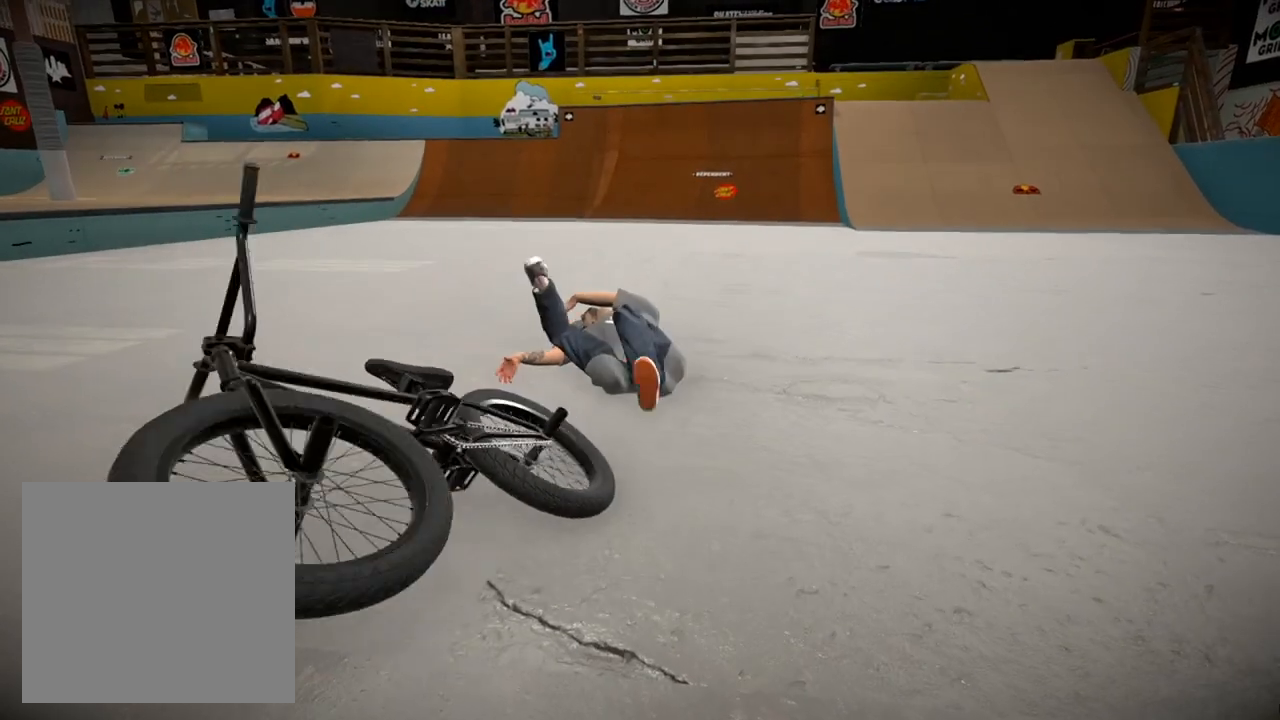
{"buttons": [], "left_stick": "center", "right_stick": "center", "events": []}
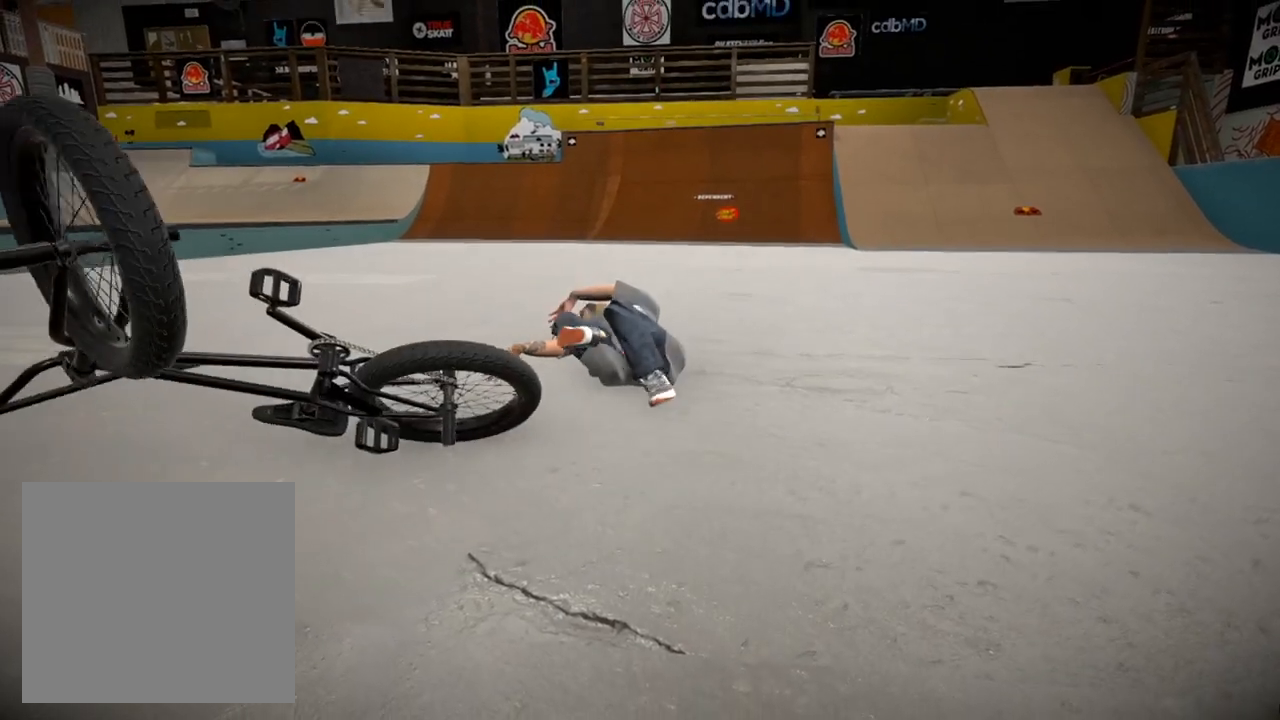
{"buttons": [], "left_stick": "center", "right_stick": "center", "events": []}
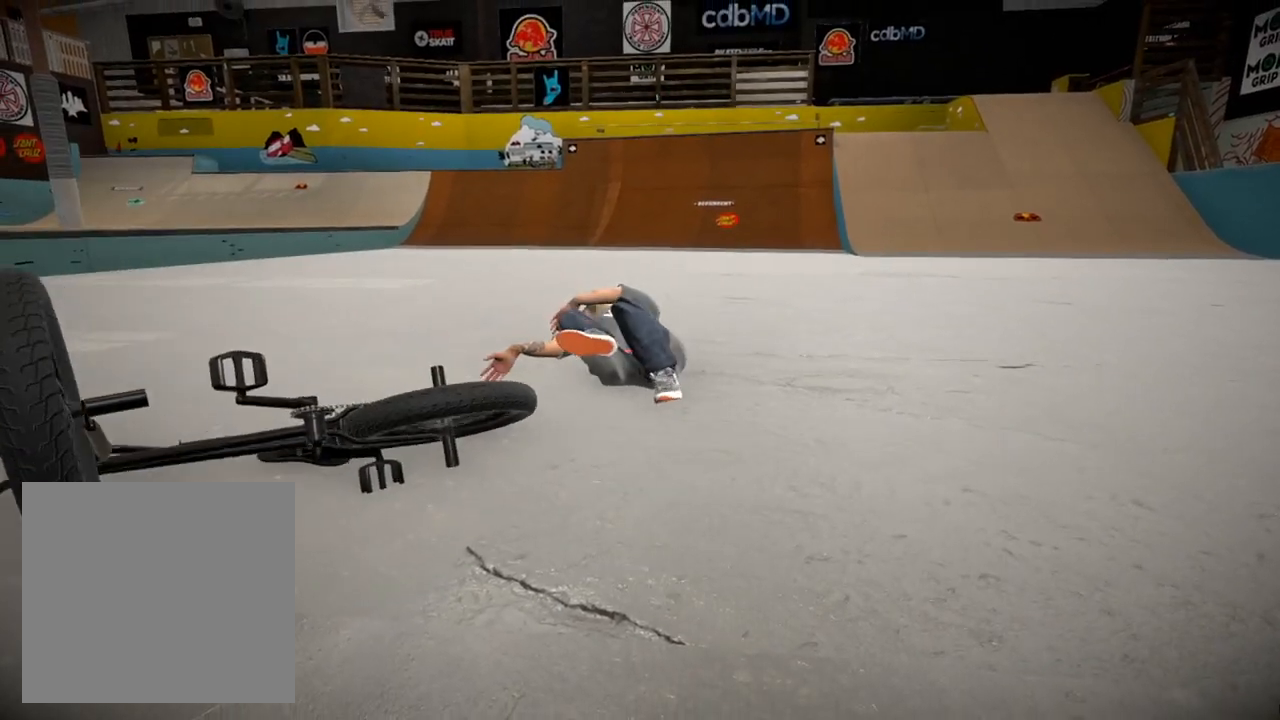
{"buttons": [], "left_stick": "center", "right_stick": "center", "events": []}
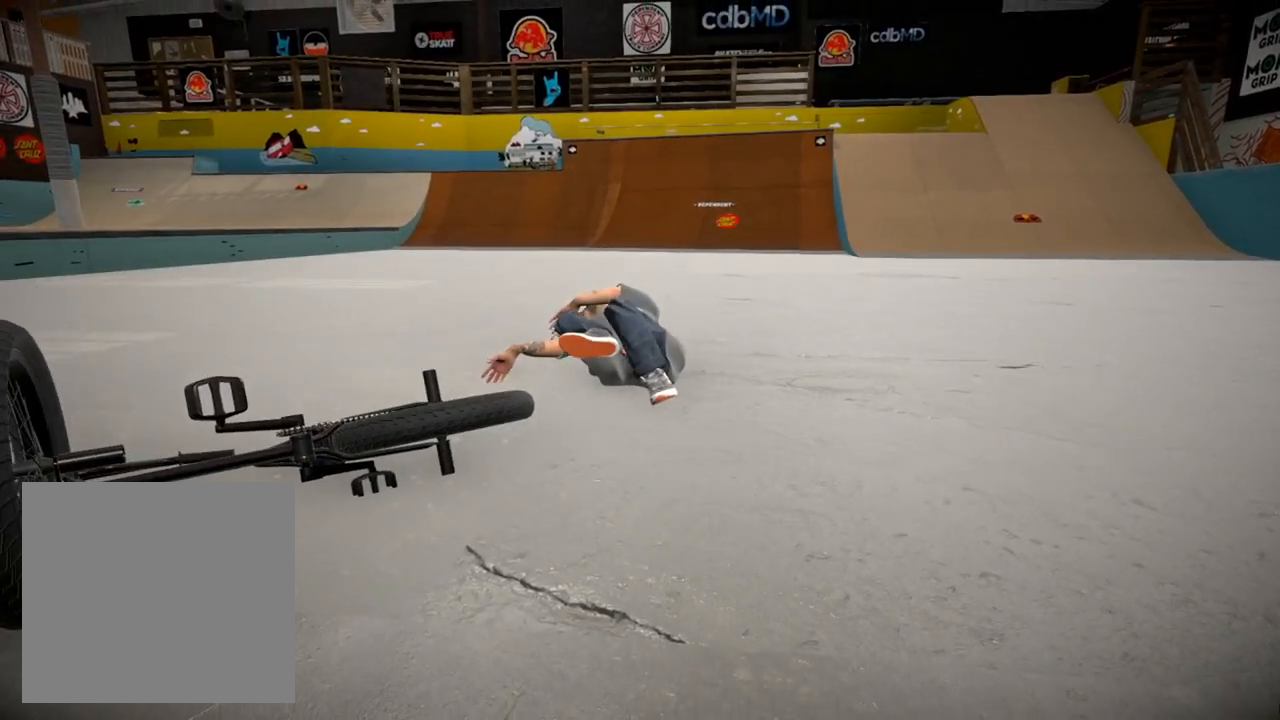
{"buttons": [], "left_stick": "center", "right_stick": "center", "events": [[200, "A", "down"], [350, "A", "up"]]}
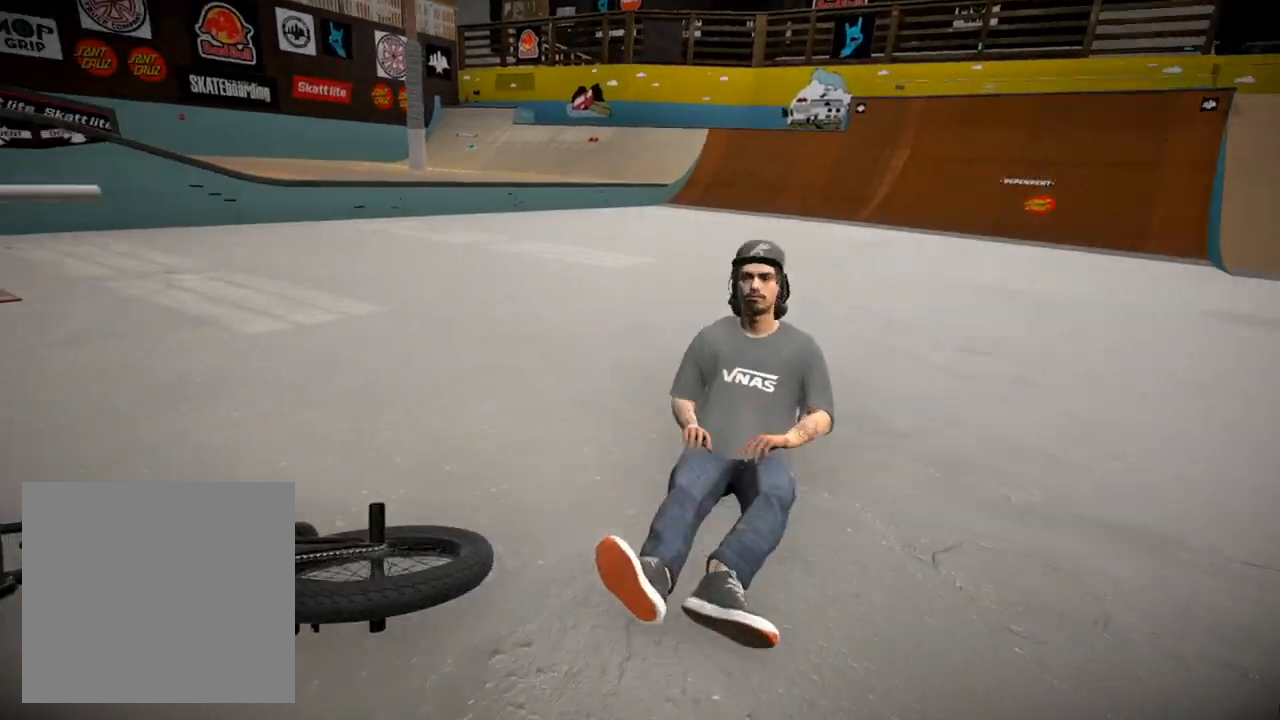
{"buttons": [], "left_stick": "center", "right_stick": "center", "events": []}
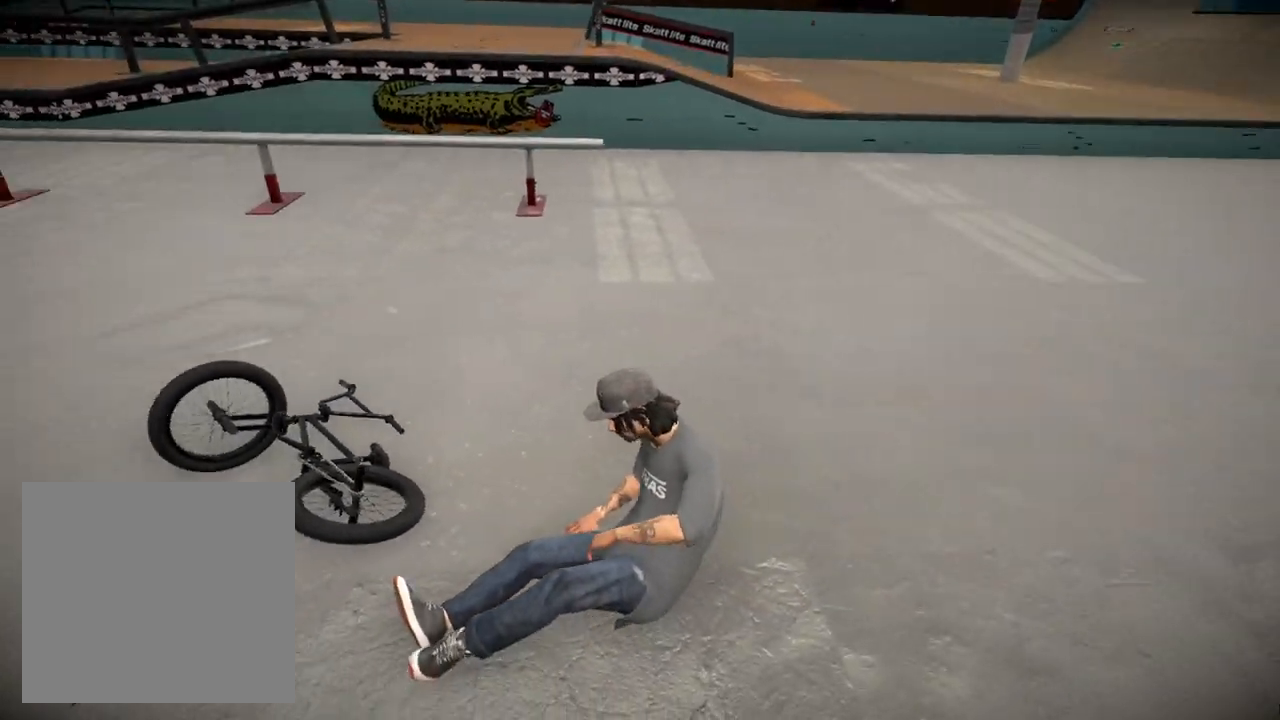
{"buttons": [], "left_stick": "down-right", "right_stick": "up", "events": [[50, "right_stick", "up-left"], [100, "left_stick", "up-right"], [384, "left_stick", "down-right"], [501, "right_stick", "up"]]}
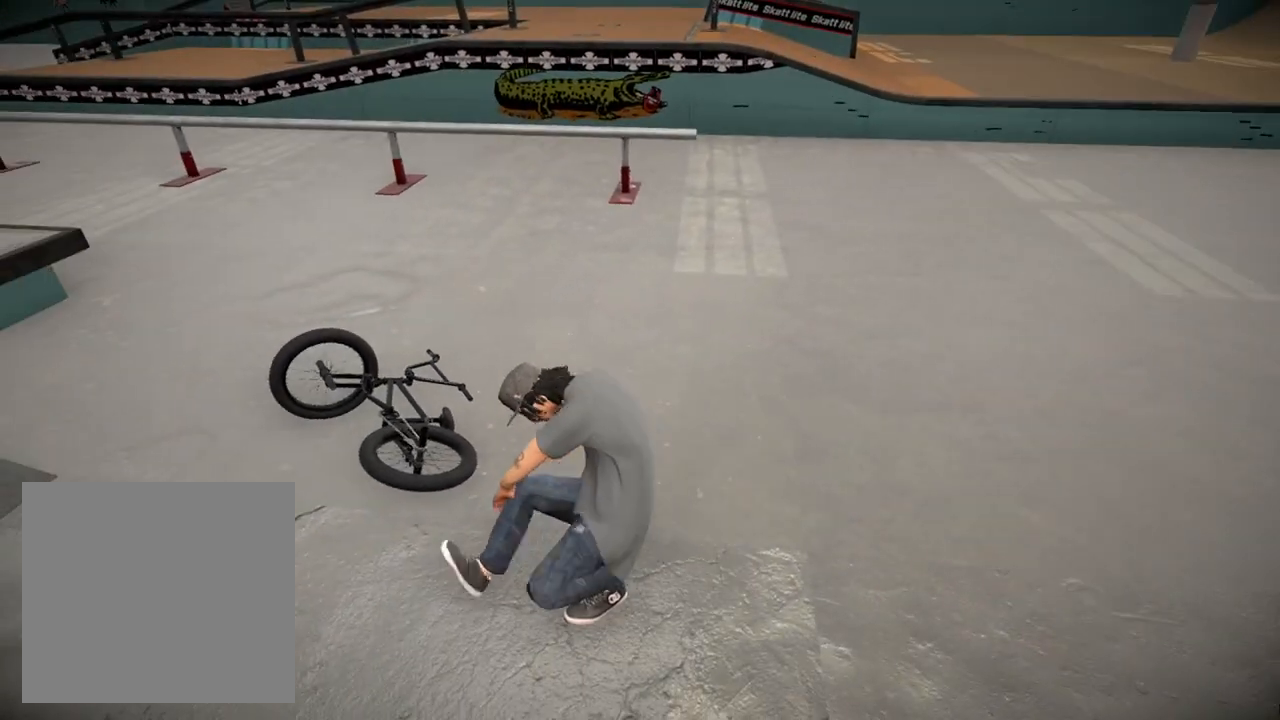
{"buttons": [], "left_stick": "down-left", "right_stick": "left", "events": [[100, "left_stick", "down"], [217, "left_stick", "down-left"], [267, "right_stick", "up-left"], [400, "right_stick", "left"]]}
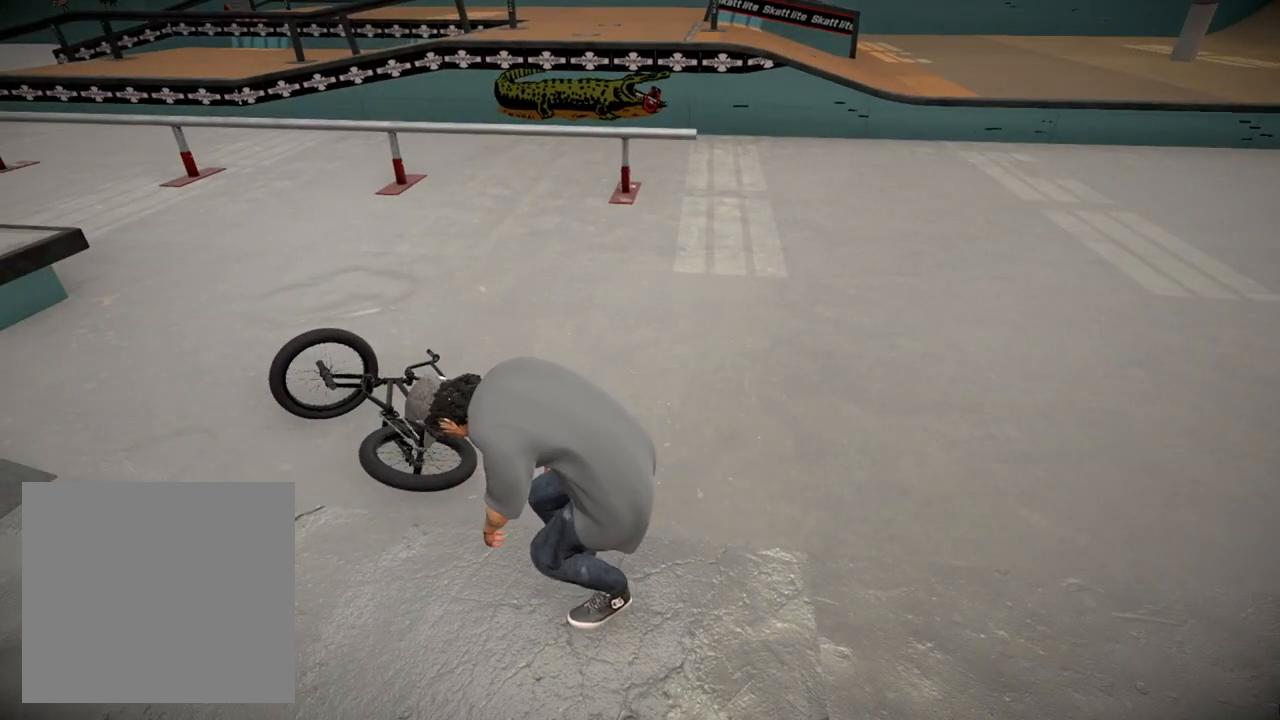
{"buttons": [], "left_stick": "down-left", "right_stick": "left", "events": [[84, "right_stick", "up-left"], [384, "right_stick", "left"]]}
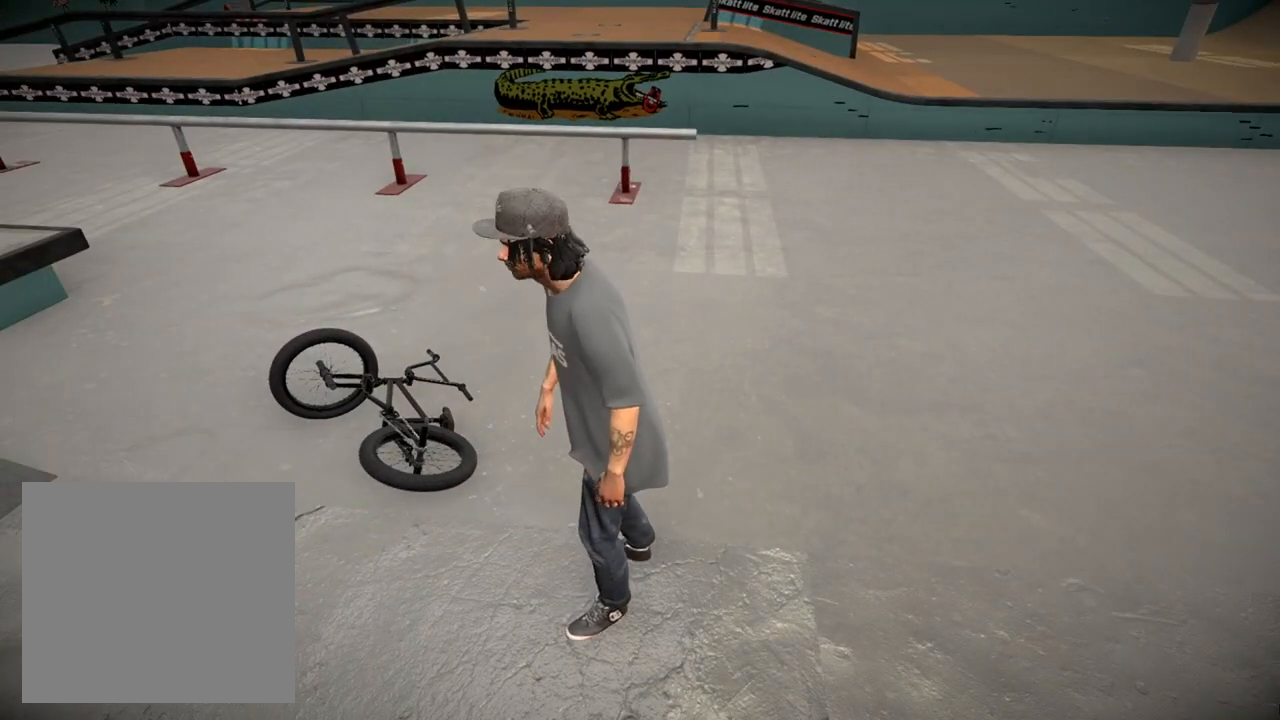
{"buttons": [], "left_stick": "left", "right_stick": "down-left", "events": [[16, "right_stick", "up-left"], [183, "left_stick", "down-right"], [250, "right_stick", "left"], [417, "left_stick", "down-left"], [417, "right_stick", "down-left"], [467, "left_stick", "left"]]}
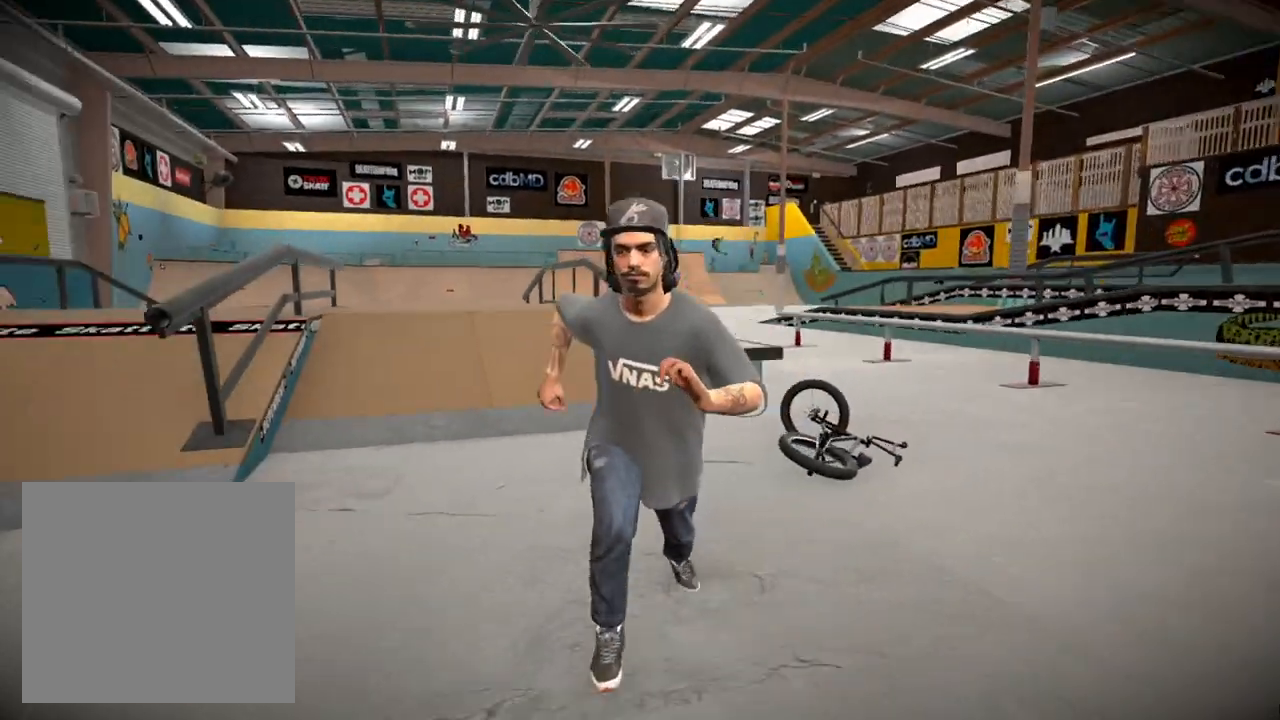
{"buttons": [], "left_stick": "up-left", "right_stick": "center", "events": [[67, "right_stick", "center"], [100, "left_stick", "center"], [234, "left_stick", "up-left"], [350, "right_stick", "up"], [484, "right_stick", "center"]]}
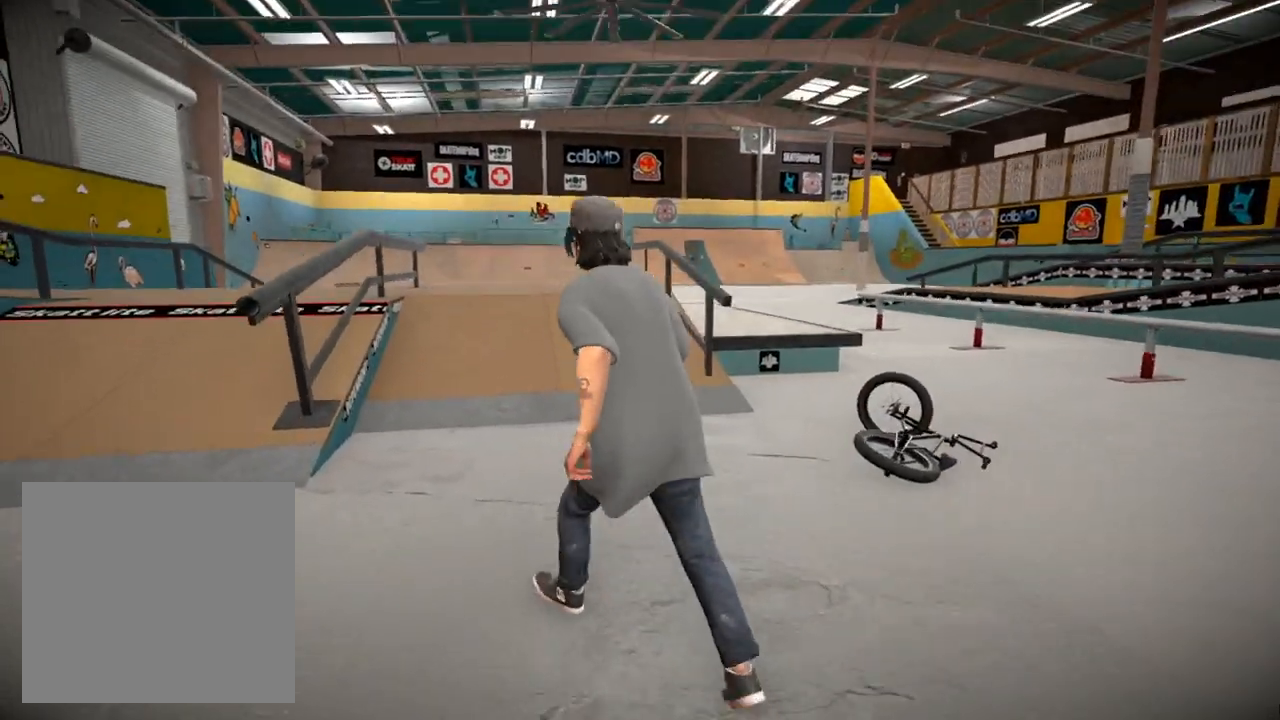
{"buttons": [], "left_stick": "up-left", "right_stick": "center", "events": []}
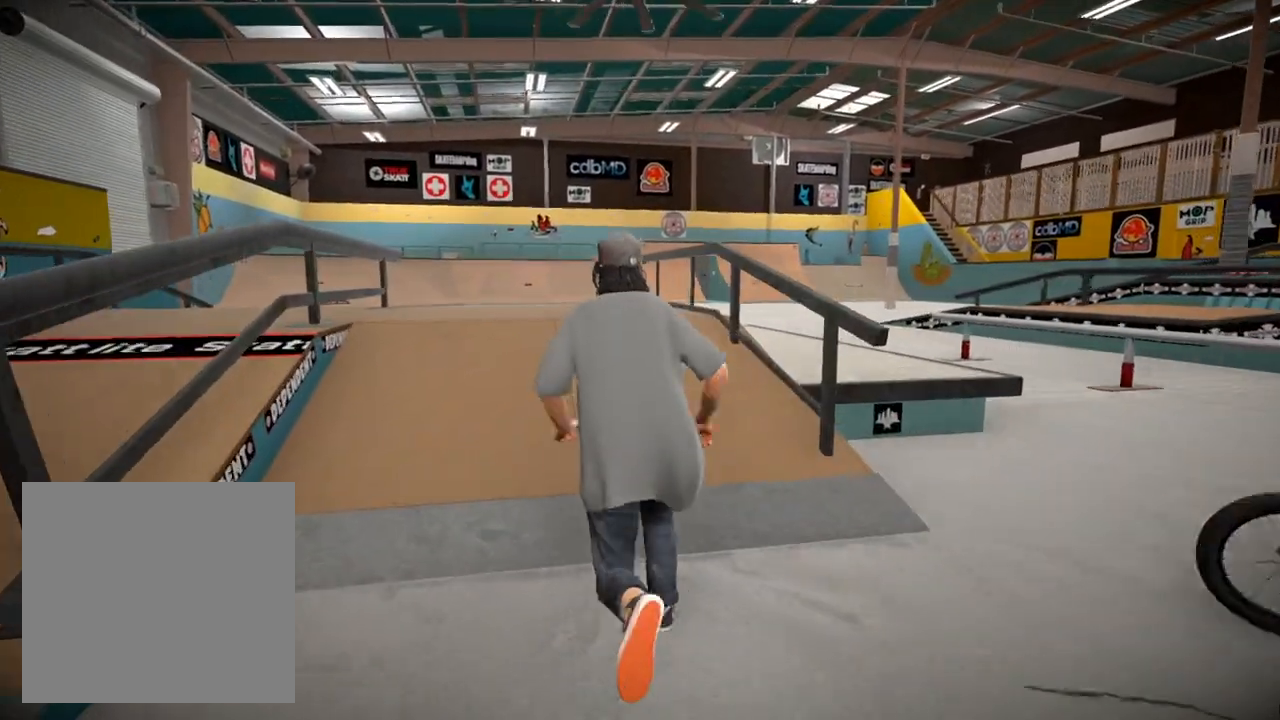
{"buttons": [], "left_stick": "up-left", "right_stick": "center", "events": []}
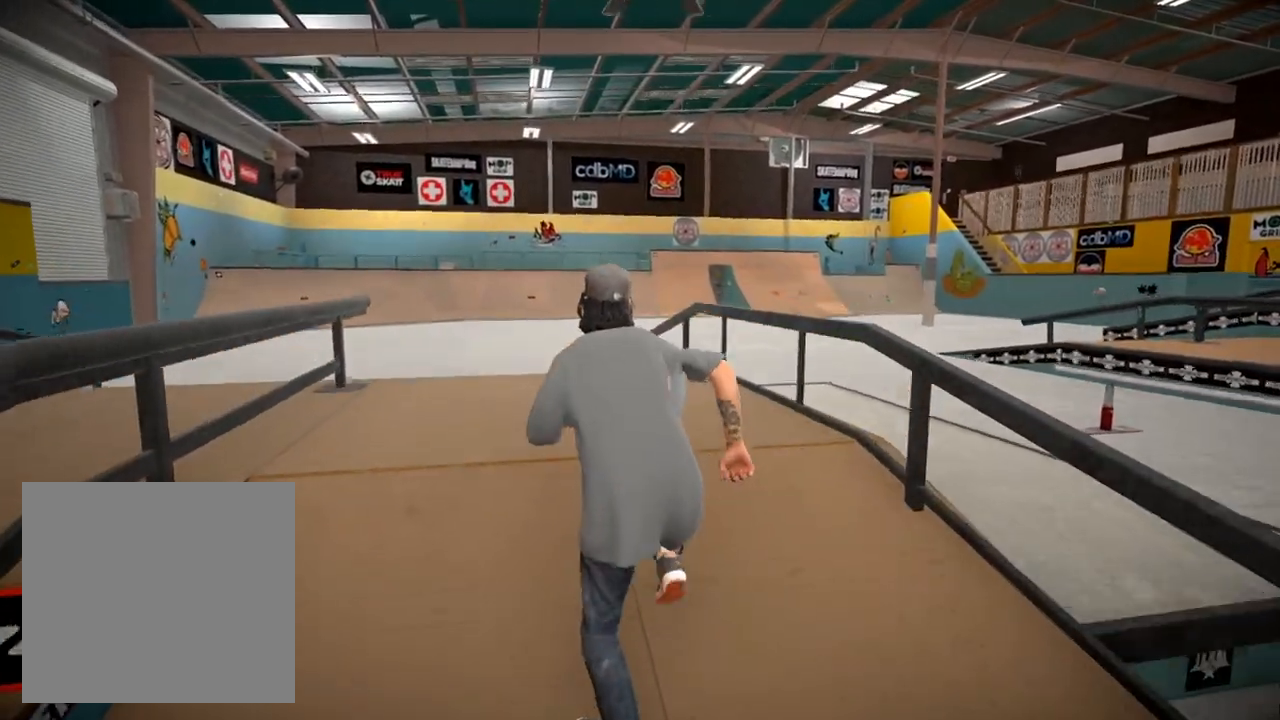
{"buttons": [], "left_stick": "up-left", "right_stick": "right", "events": [[283, "right_stick", "right"]]}
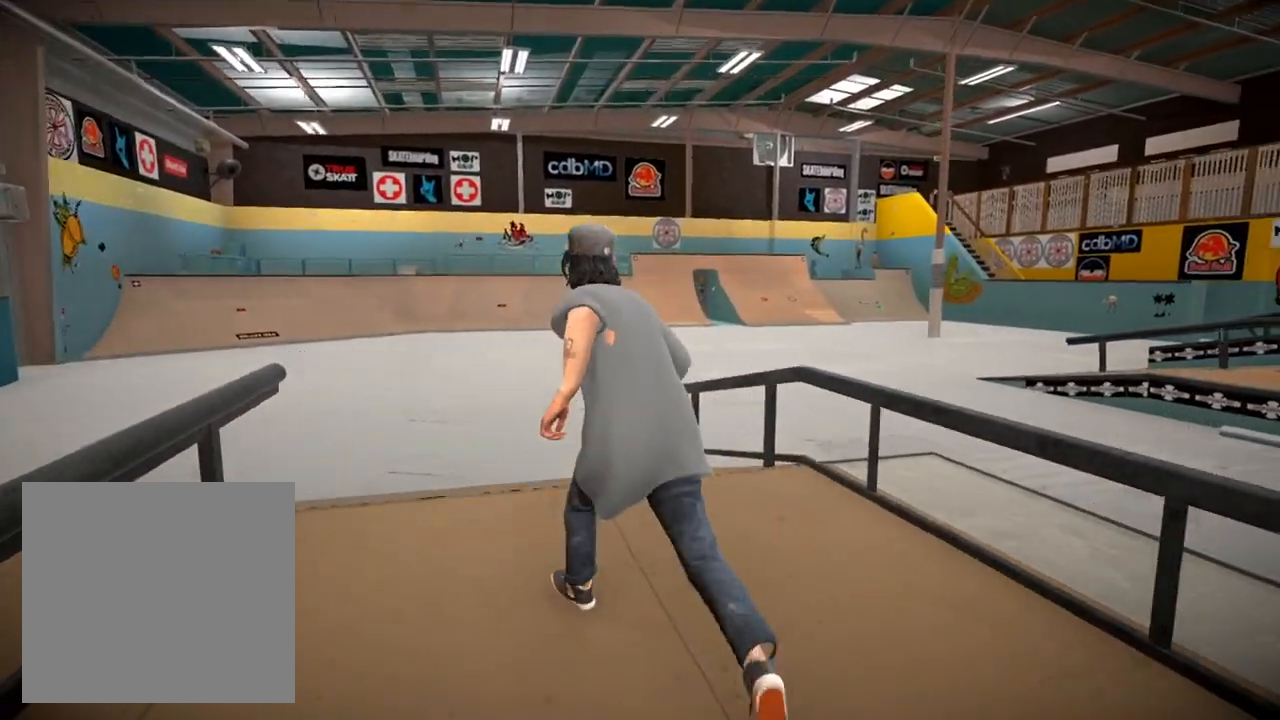
{"buttons": [], "left_stick": "up-left", "right_stick": "center", "events": [[501, "right_stick", "center"]]}
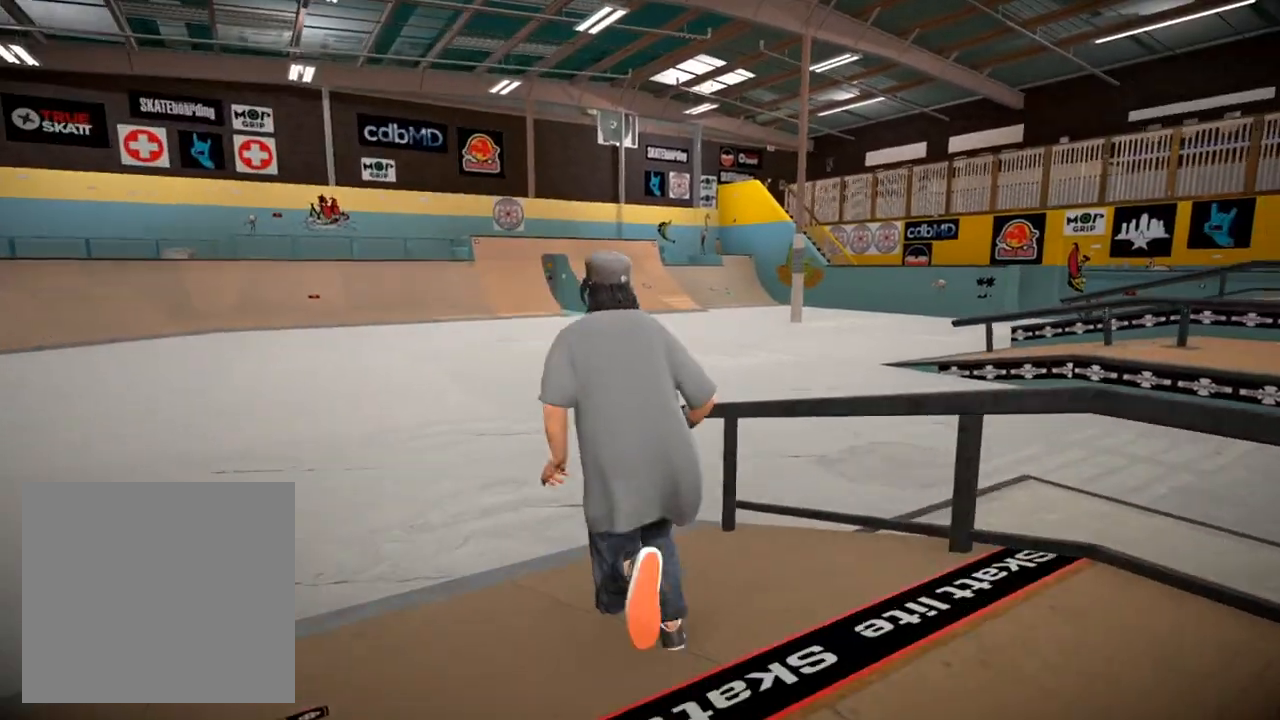
{"buttons": [], "left_stick": "up-left", "right_stick": "right", "events": [[417, "right_stick", "right"]]}
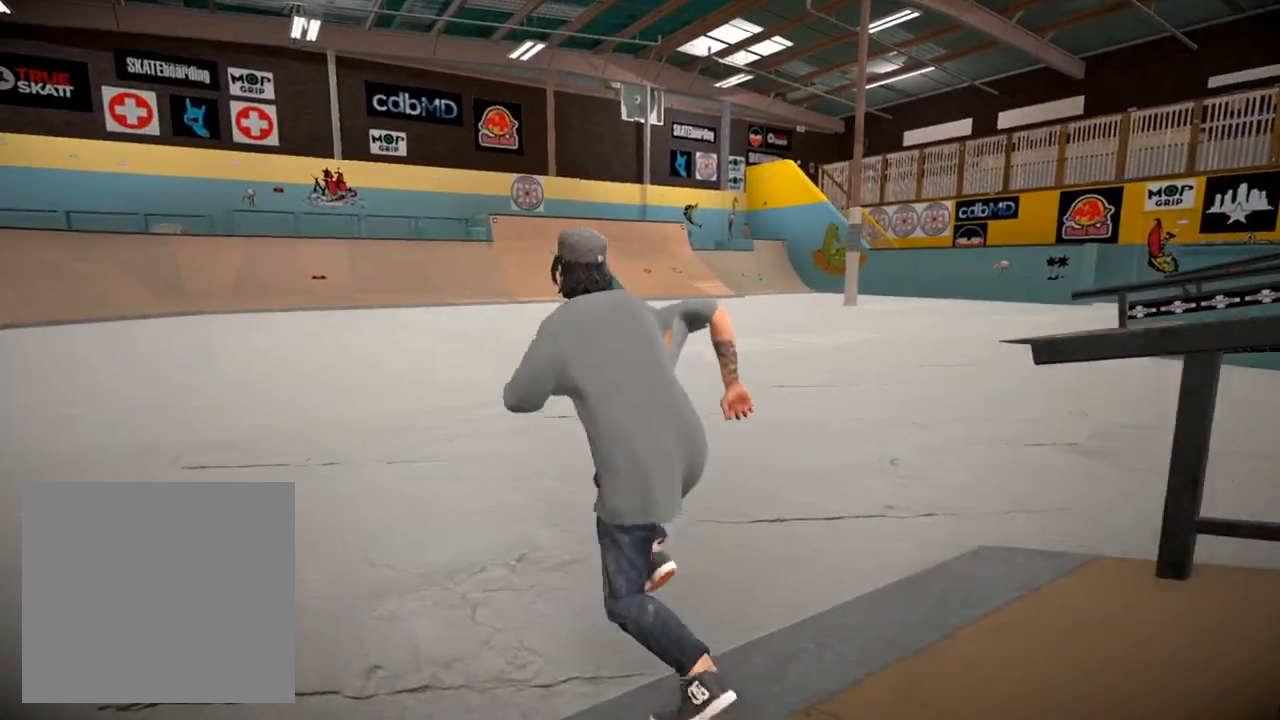
{"buttons": [], "left_stick": "up-left", "right_stick": "center", "events": [[417, "right_stick", "center"]]}